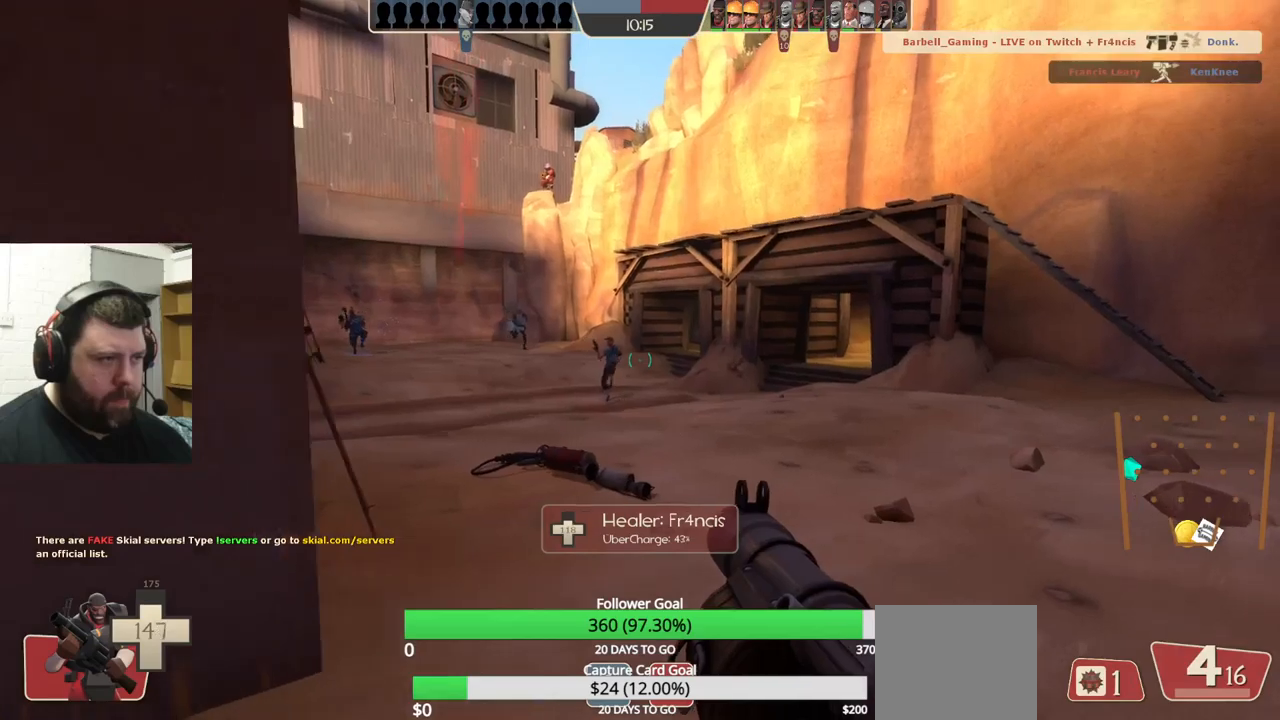
Gameplay with a controller (PlayStation layout); each line is a JSON object with the inputs held at the frame after it. "events" lists button and stick changes between this image and that frame as [ms after this image, input, new state], when the widget could be followed in between. Not read: L1 R1 R3.
{"buttons": ["SQUARE"], "left_stick": "down-left", "right_stick": "center", "events": [[17, "L2", "down"], [33, "R2", "down"], [50, "left_stick", "down"], [117, "R2", "up"], [167, "L2", "up"], [200, "R2", "down"], [233, "left_stick", "down-left"], [267, "R2", "up"], [283, "L2", "down"], [417, "L2", "up"], [483, "SQUARE", "down"]]}
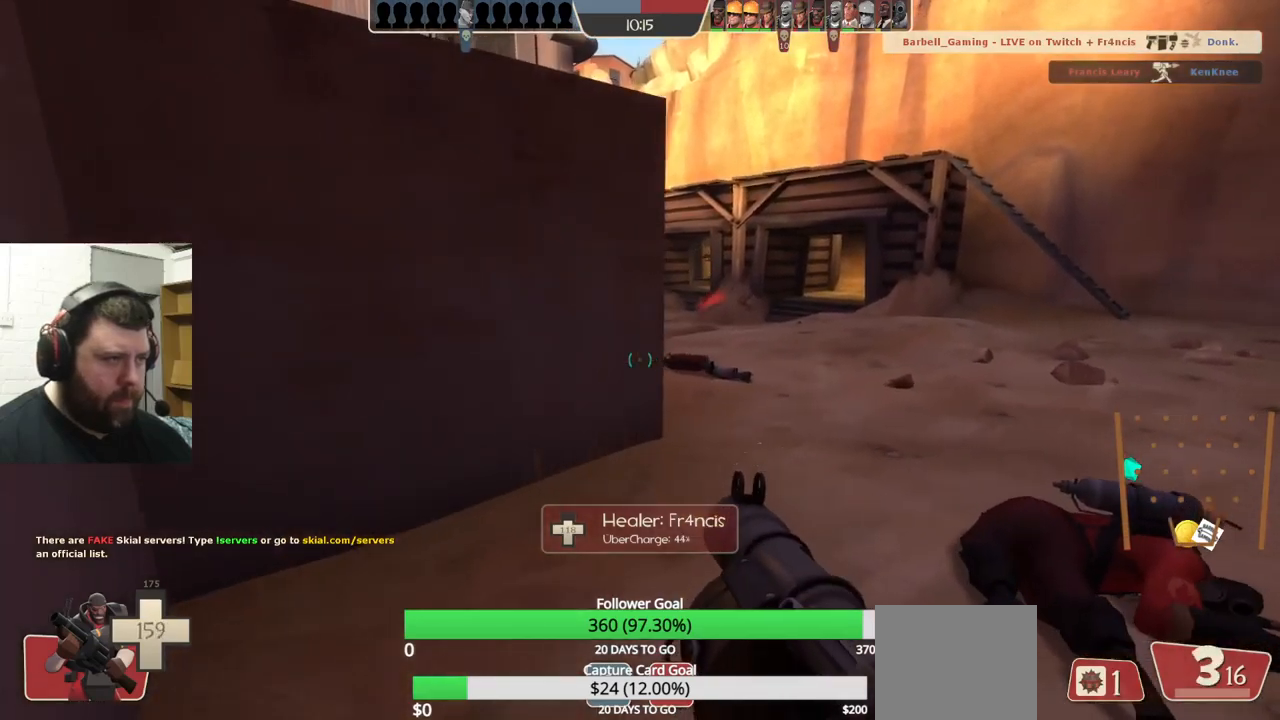
{"buttons": [], "left_stick": "down-right", "right_stick": "center", "events": [[67, "SQUARE", "up"], [333, "left_stick", "down-right"], [350, "L2", "down"], [350, "right_stick", "down-left"], [483, "right_stick", "center"], [500, "L2", "up"]]}
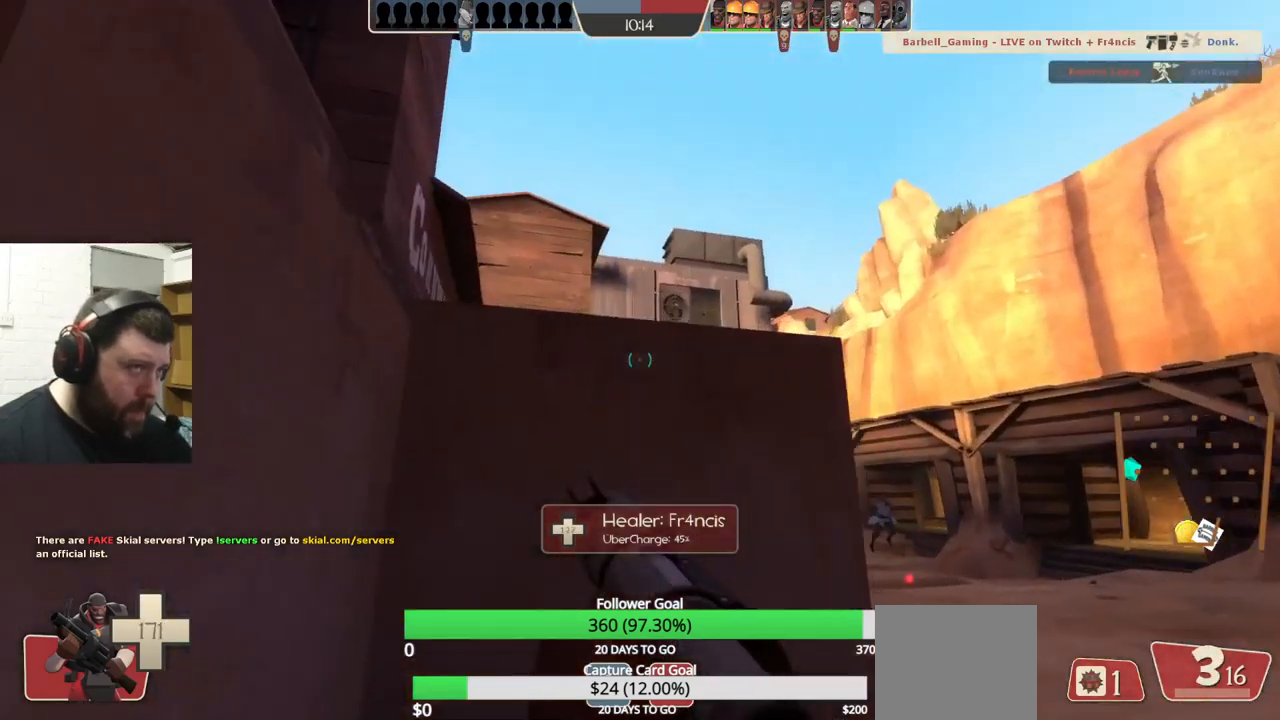
{"buttons": ["R2"], "left_stick": "left", "right_stick": "right", "events": [[83, "L2", "down"], [100, "left_stick", "down-left"], [217, "L2", "up"], [283, "L2", "down"], [283, "left_stick", "left"], [400, "L2", "up"], [400, "right_stick", "right"], [500, "R2", "down"]]}
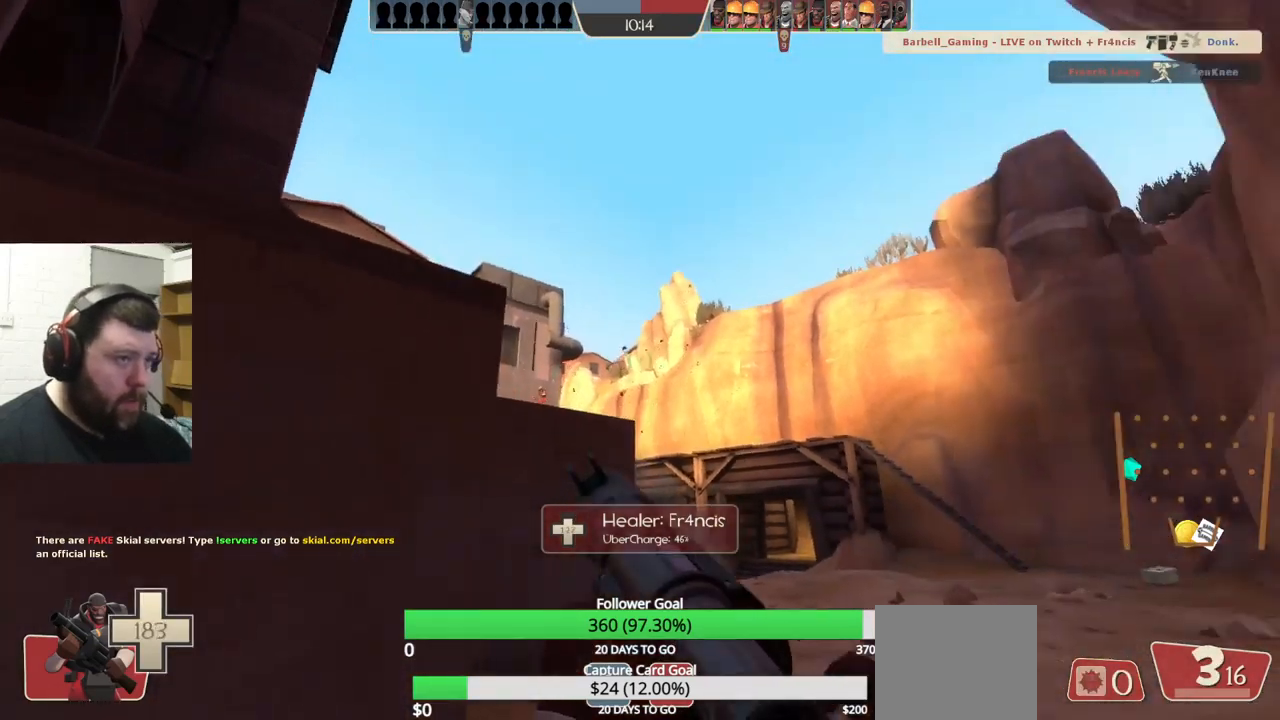
{"buttons": [], "left_stick": "down-left", "right_stick": "center", "events": [[17, "right_stick", "center"], [50, "left_stick", "down-left"], [133, "R2", "up"]]}
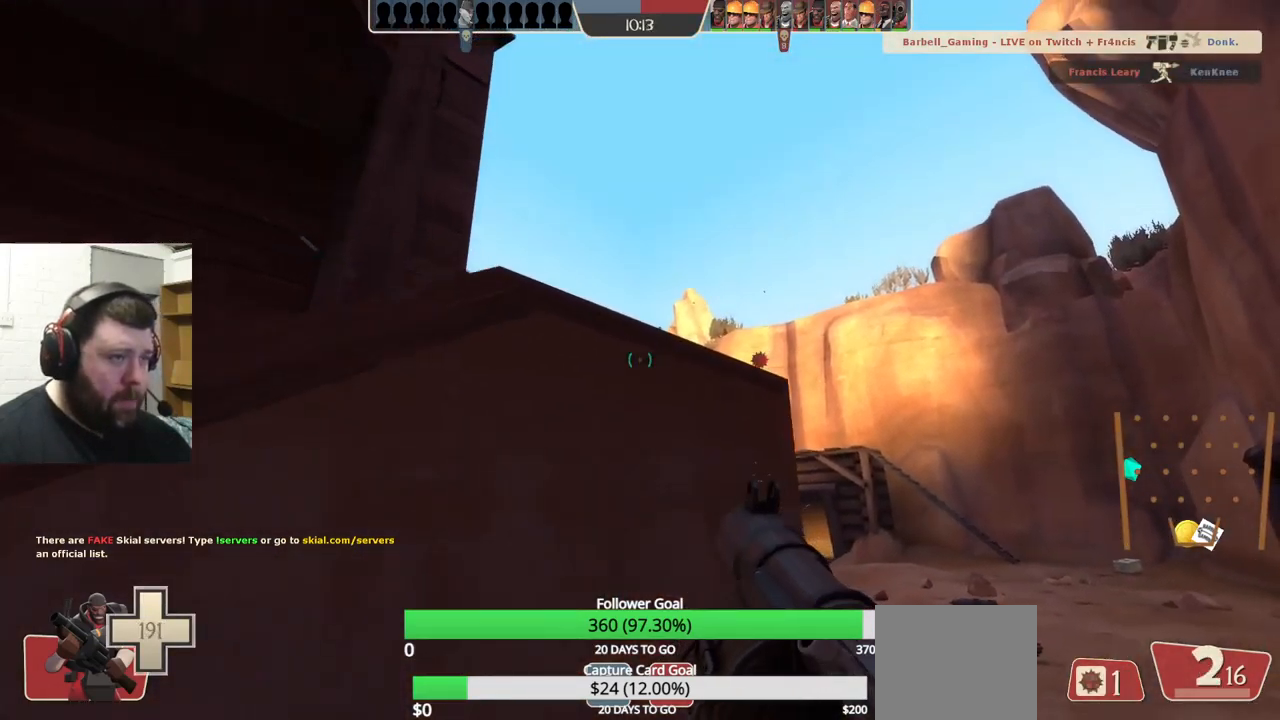
{"buttons": ["SQUARE"], "left_stick": "up", "right_stick": "center", "events": [[50, "right_stick", "left"], [150, "left_stick", "left"], [233, "right_stick", "center"], [250, "left_stick", "up-left"], [333, "SQUARE", "down"], [400, "SQUARE", "up"], [467, "SQUARE", "down"], [500, "left_stick", "up"]]}
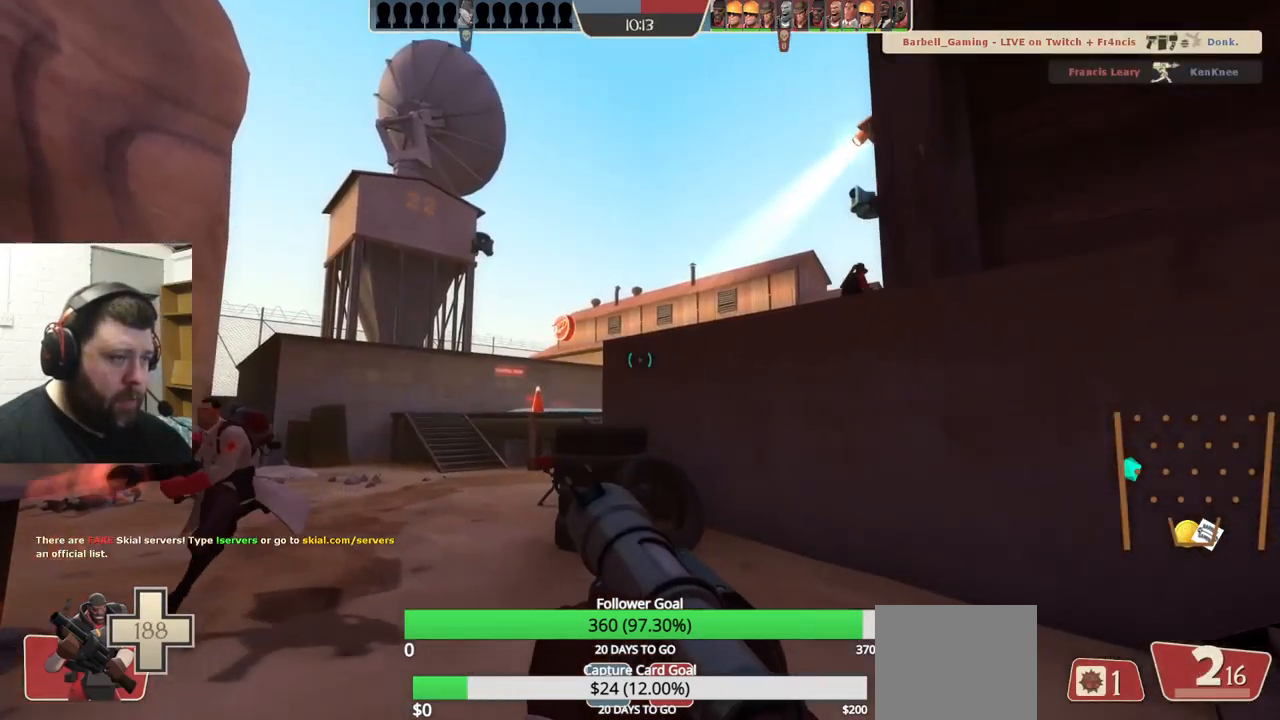
{"buttons": [], "left_stick": "up-right", "right_stick": "center", "events": [[50, "SQUARE", "up"], [150, "left_stick", "up-right"], [250, "right_stick", "right"], [300, "L2", "down"], [383, "right_stick", "center"], [483, "L2", "up"]]}
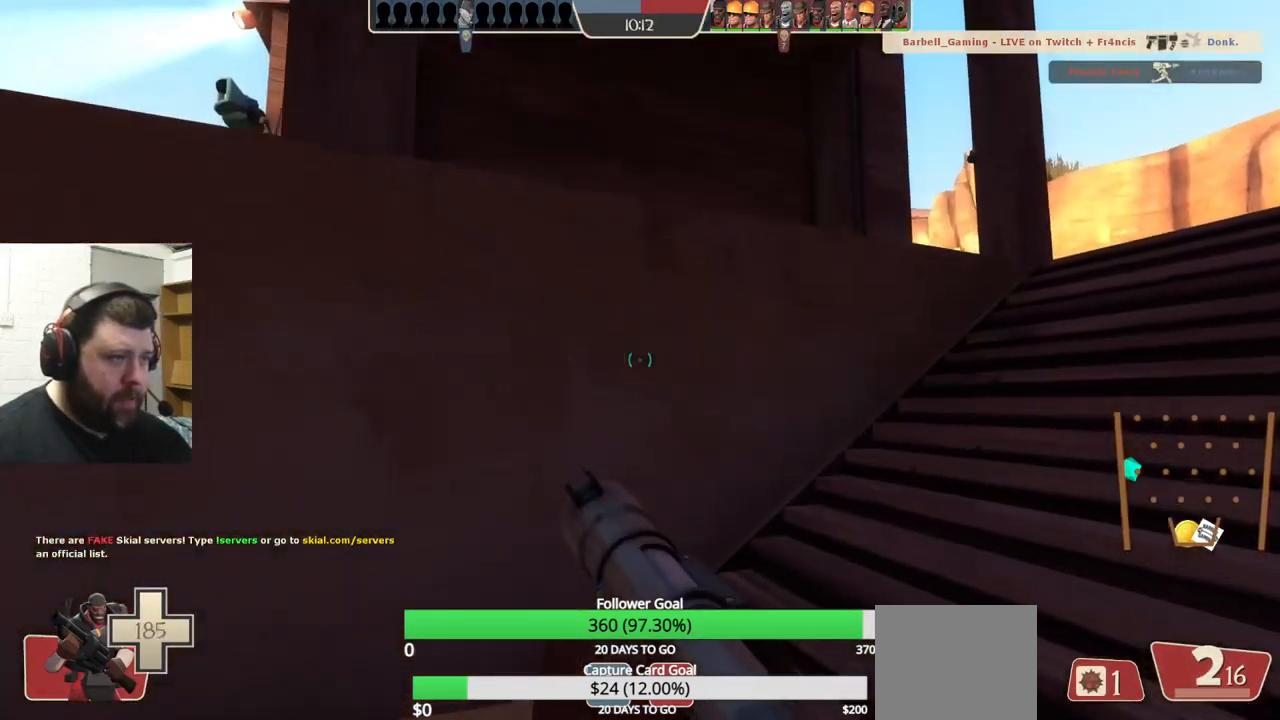
{"buttons": [], "left_stick": "up-right", "right_stick": "center", "events": [[67, "L2", "down"], [167, "right_stick", "right"], [233, "L2", "up"], [317, "right_stick", "center"]]}
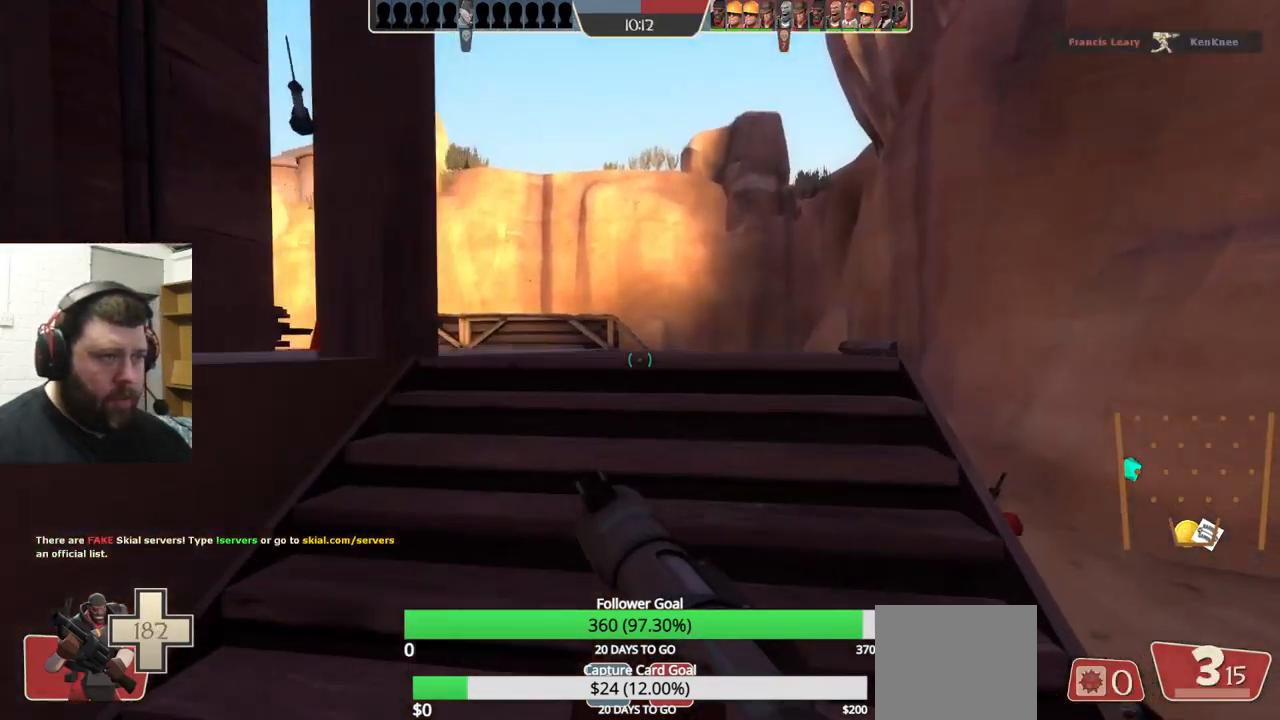
{"buttons": [], "left_stick": "up", "right_stick": "center", "events": [[200, "left_stick", "up"], [233, "right_stick", "up-left"], [317, "right_stick", "center"]]}
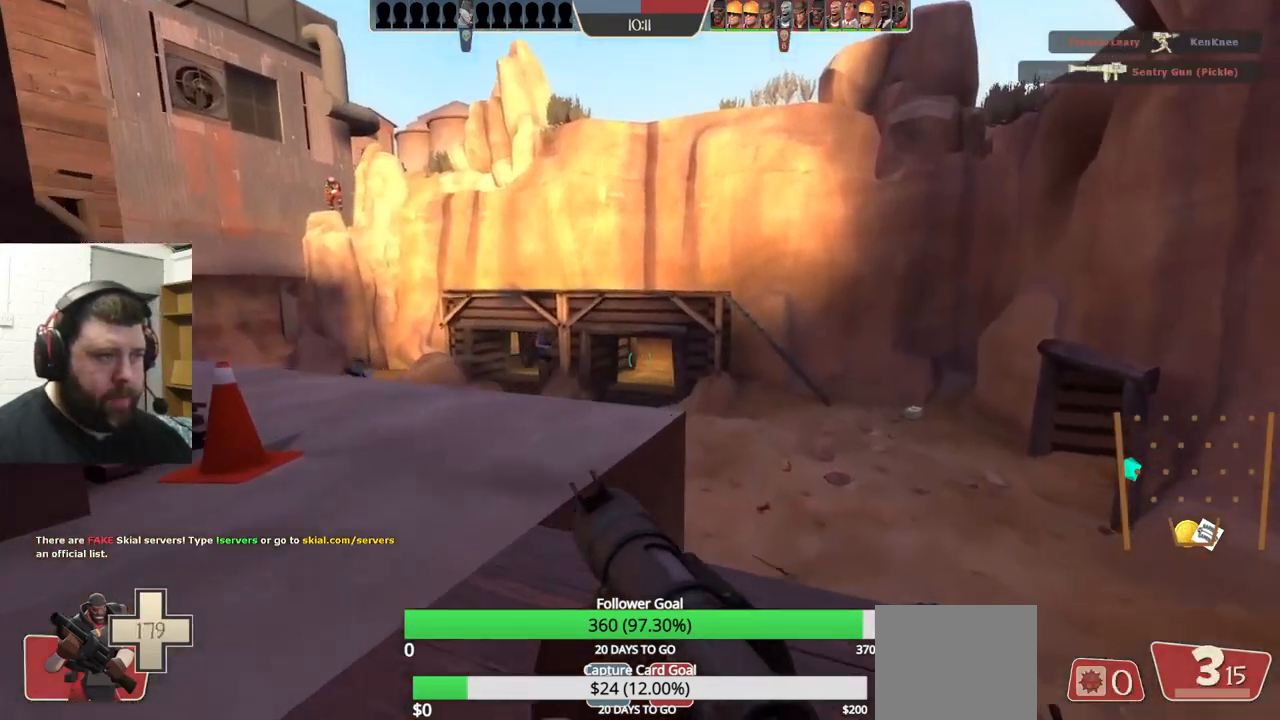
{"buttons": [], "left_stick": "up-left", "right_stick": "center", "events": [[250, "right_stick", "right"], [267, "left_stick", "up-left"], [283, "R2", "down"], [350, "right_stick", "center"], [433, "R2", "up"]]}
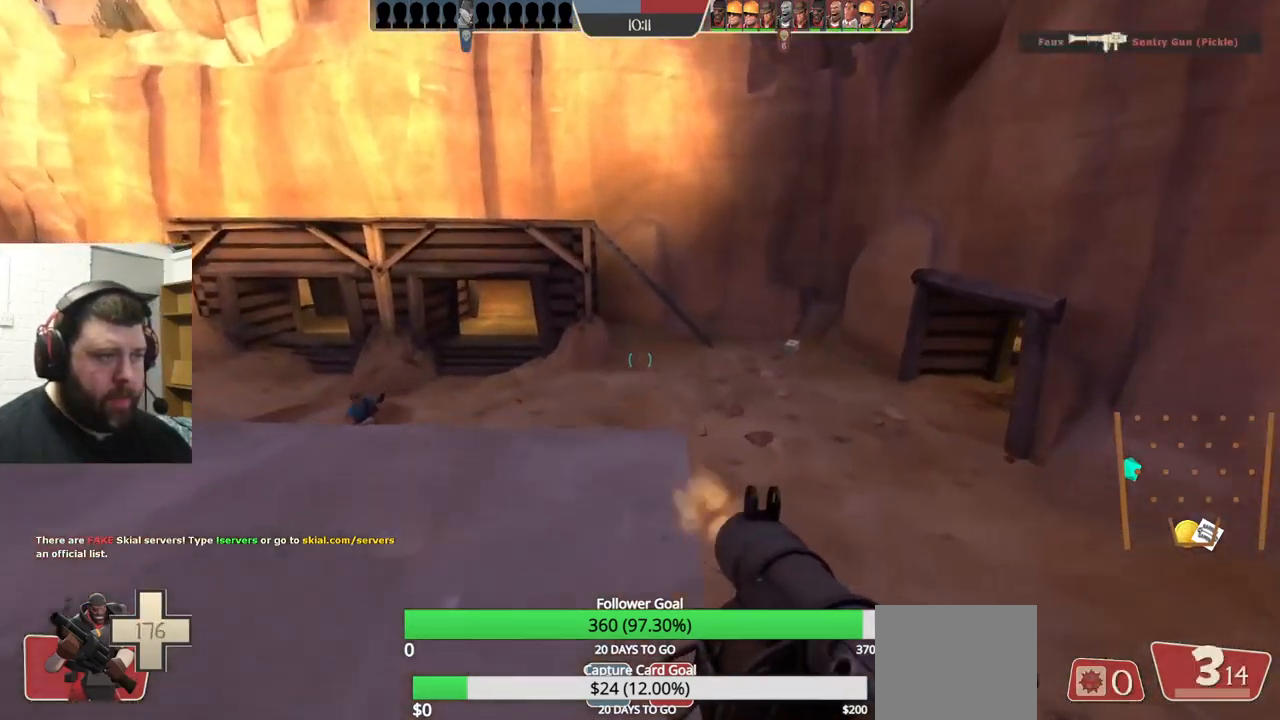
{"buttons": ["R2"], "left_stick": "up-left", "right_stick": "center", "events": [[67, "right_stick", "right"], [167, "right_stick", "center"], [200, "left_stick", "left"], [300, "right_stick", "left"], [417, "left_stick", "up-left"], [467, "R2", "down"], [500, "right_stick", "center"]]}
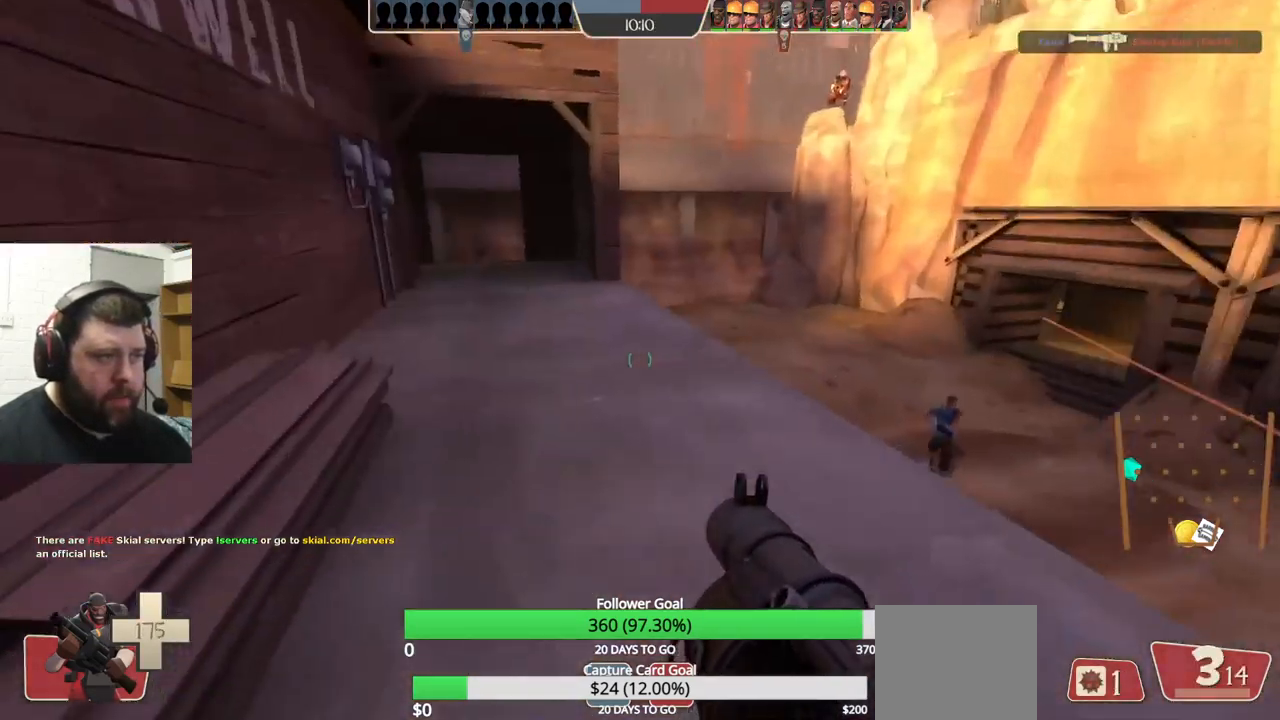
{"buttons": [], "left_stick": "left", "right_stick": "center", "events": [[84, "left_stick", "up-right"], [100, "R2", "up"], [250, "right_stick", "right"], [367, "left_stick", "up-left"], [367, "right_stick", "center"], [400, "R2", "down"], [484, "left_stick", "left"], [500, "R2", "up"]]}
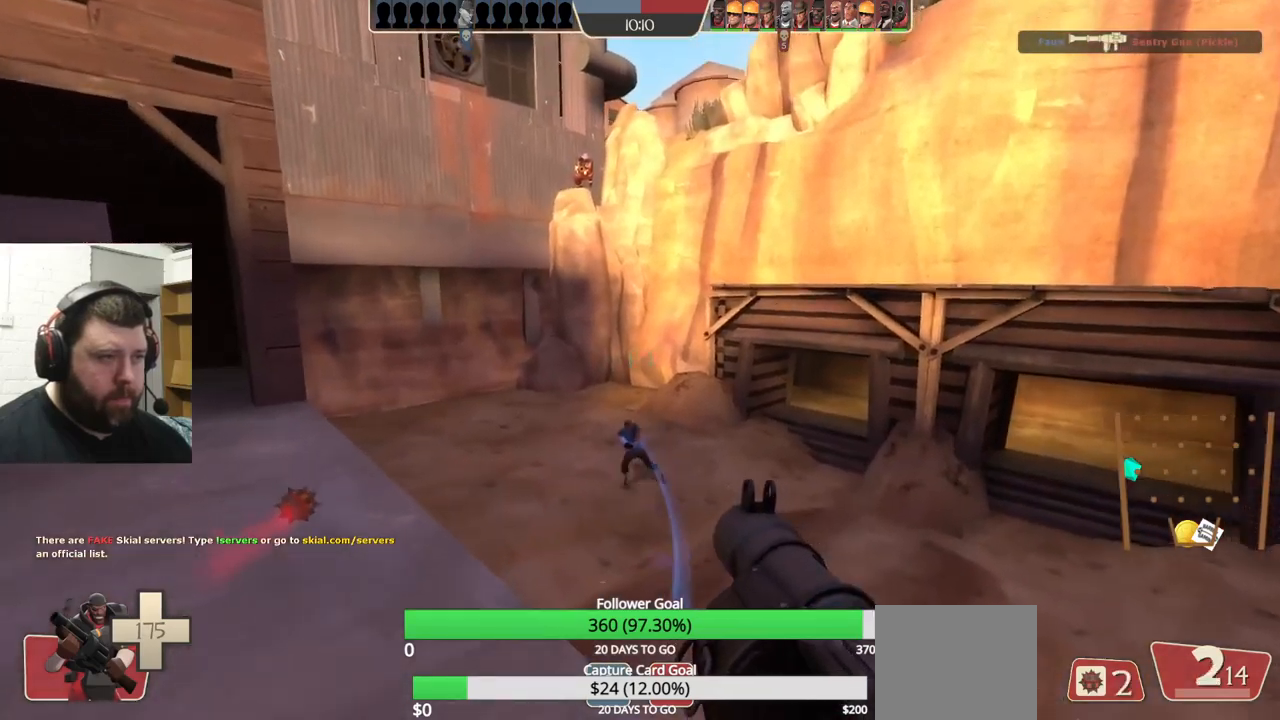
{"buttons": [], "left_stick": "left", "right_stick": "center", "events": [[67, "right_stick", "up-right"], [84, "R2", "down"], [150, "R2", "up"], [167, "right_stick", "center"], [217, "R2", "down"], [284, "left_stick", "down-left"], [300, "R2", "up"], [300, "right_stick", "left"], [384, "R2", "down"], [384, "right_stick", "center"], [450, "R2", "up"], [484, "left_stick", "left"]]}
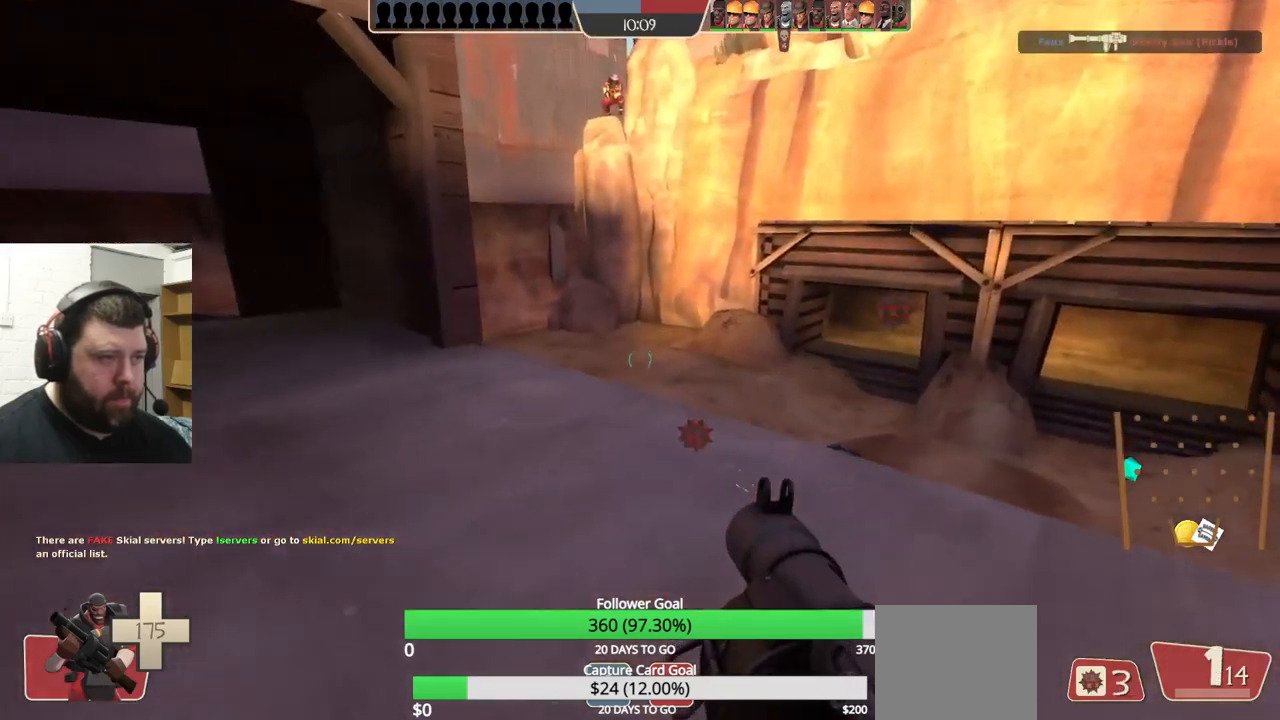
{"buttons": [], "left_stick": "up-left", "right_stick": "center", "events": [[200, "left_stick", "up-left"], [200, "right_stick", "left"], [350, "right_stick", "center"], [450, "SQUARE", "down"], [500, "SQUARE", "up"]]}
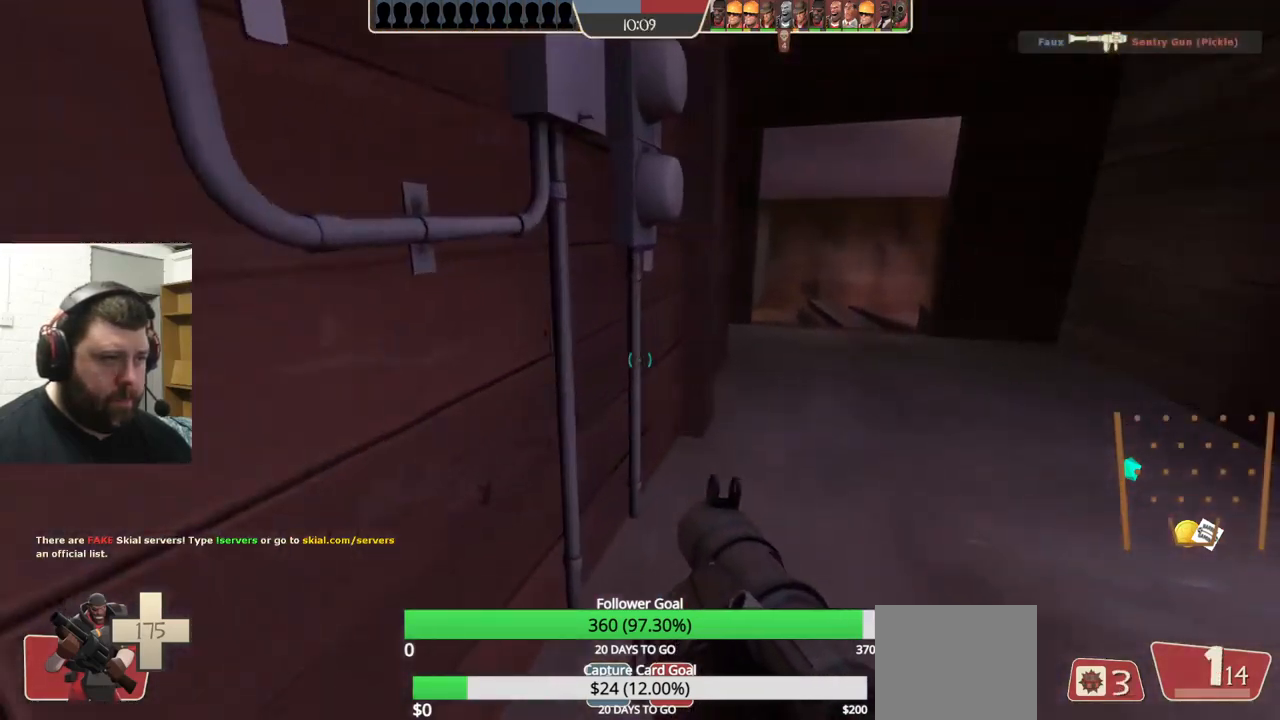
{"buttons": [], "left_stick": "up-right", "right_stick": "center", "events": [[67, "SQUARE", "down"], [134, "SQUARE", "up"], [134, "left_stick", "up"], [267, "left_stick", "up-right"], [334, "right_stick", "left"], [434, "right_stick", "center"]]}
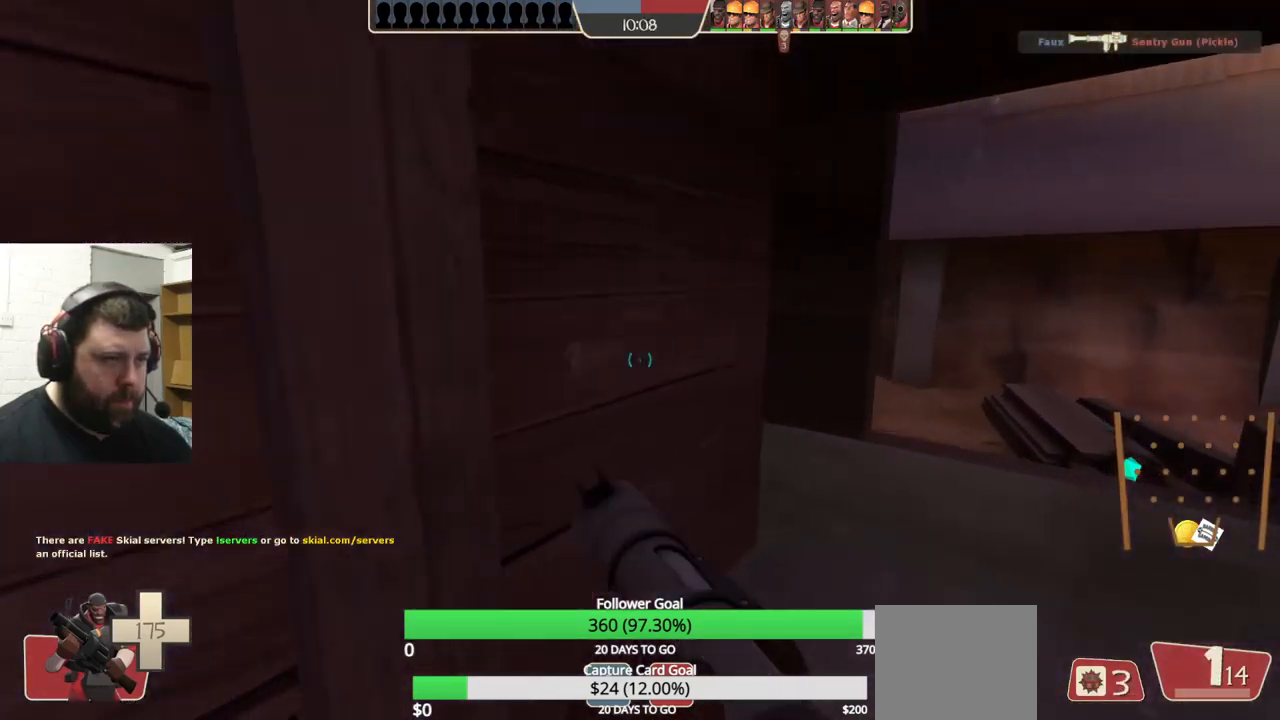
{"buttons": ["R2"], "left_stick": "up", "right_stick": "center", "events": [[117, "L2", "down"], [317, "L2", "up"], [417, "left_stick", "up"], [484, "R2", "down"]]}
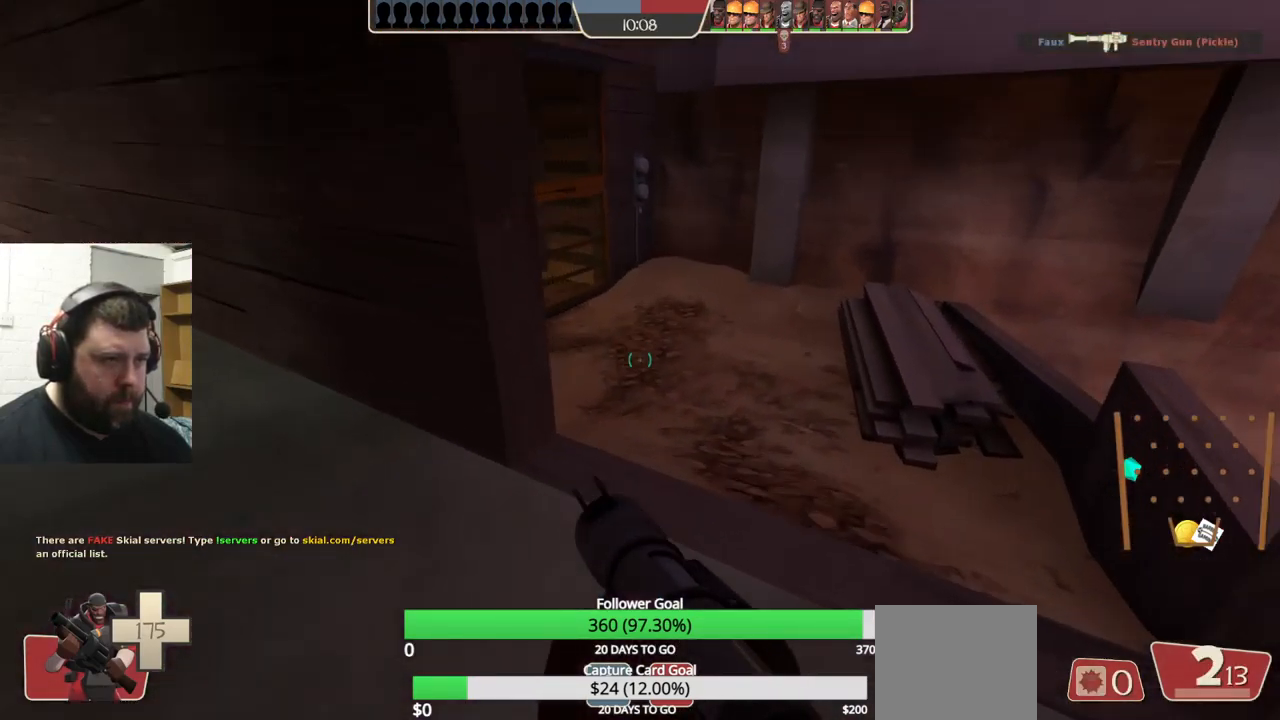
{"buttons": [], "left_stick": "up", "right_stick": "left", "events": [[17, "left_stick", "up-left"], [100, "R2", "up"], [200, "left_stick", "left"], [334, "left_stick", "up-left"], [334, "right_stick", "left"], [484, "left_stick", "up"]]}
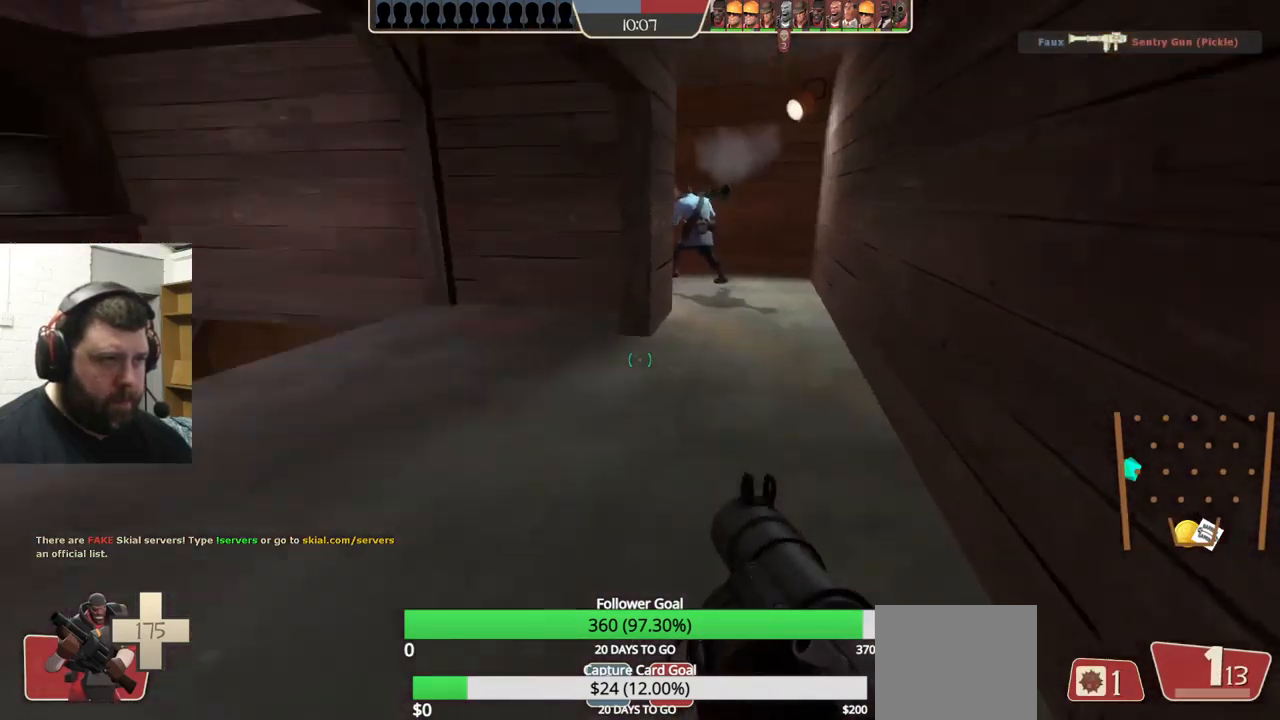
{"buttons": [], "left_stick": "down-left", "right_stick": "center", "events": [[34, "right_stick", "center"], [117, "SQUARE", "down"], [200, "SQUARE", "up"], [234, "SQUARE", "down"], [234, "left_stick", "up-left"], [350, "SQUARE", "up"], [484, "left_stick", "down-left"]]}
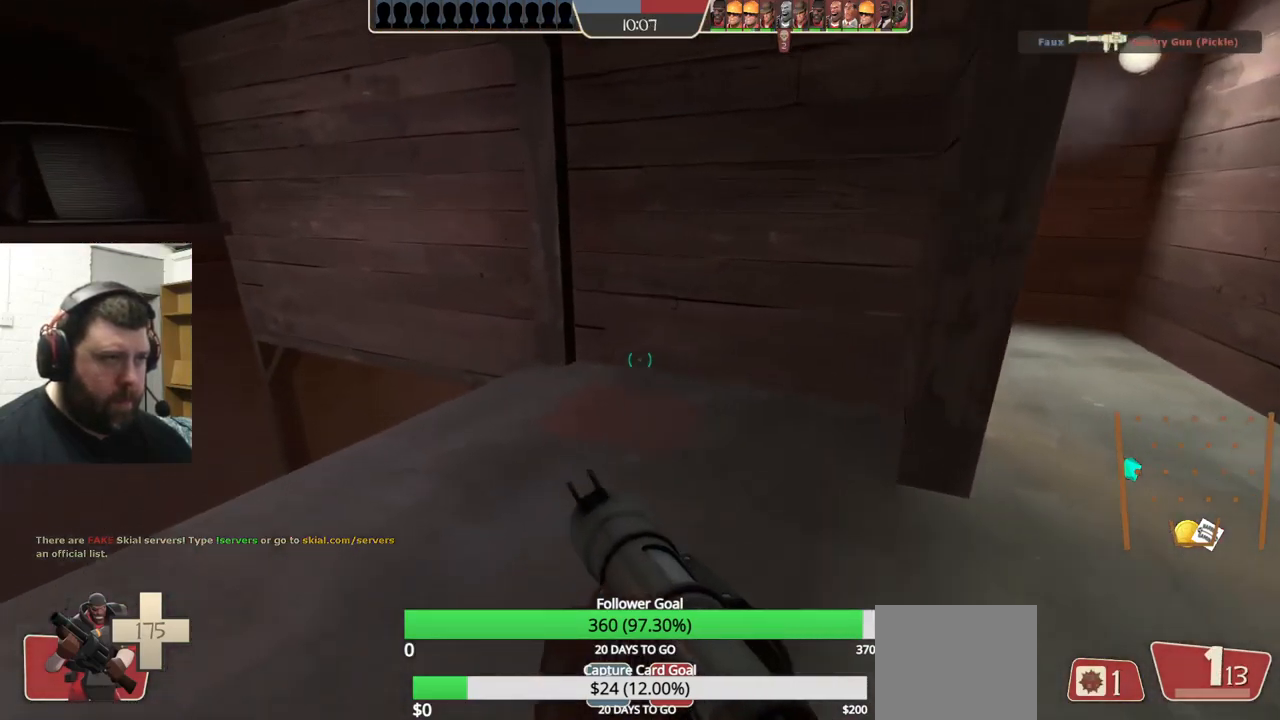
{"buttons": [], "left_stick": "down", "right_stick": "center", "events": [[50, "right_stick", "right"], [200, "right_stick", "center"], [267, "left_stick", "down"], [350, "R2", "down"], [484, "R2", "up"]]}
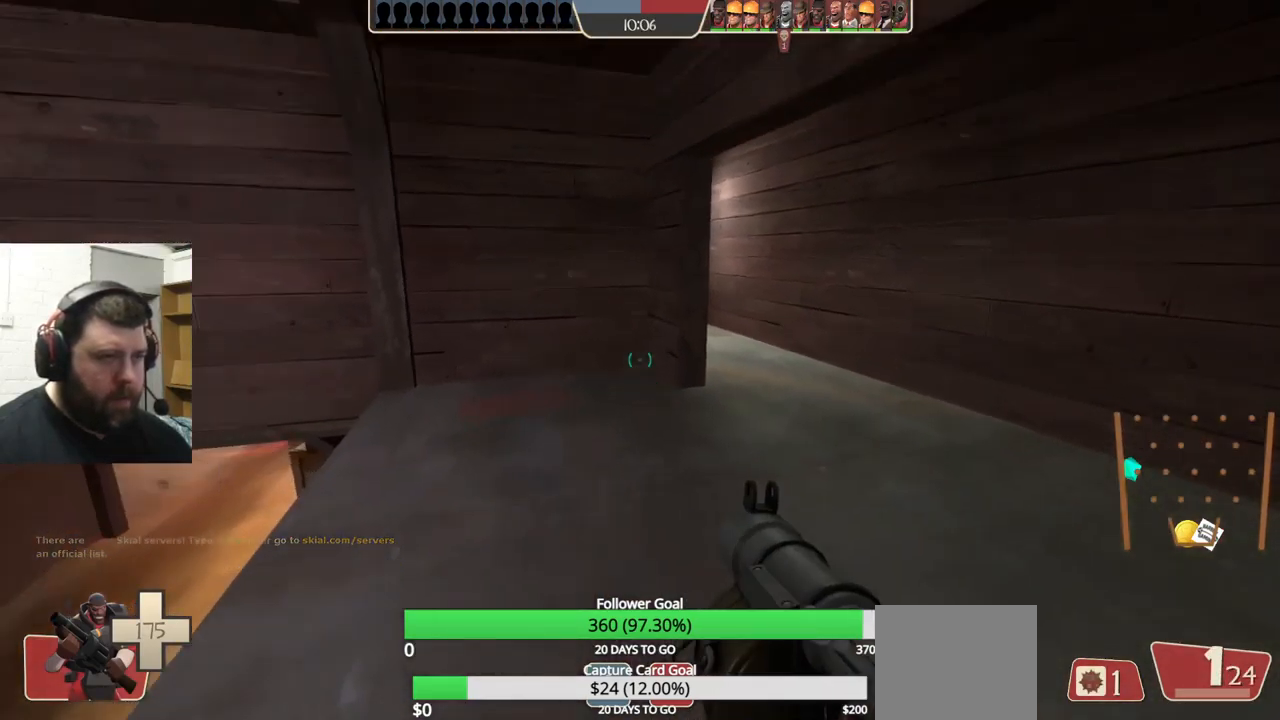
{"buttons": ["R2"], "left_stick": "center", "right_stick": "center", "events": [[234, "left_stick", "center"], [300, "left_stick", "up"], [450, "R2", "down"], [500, "left_stick", "center"]]}
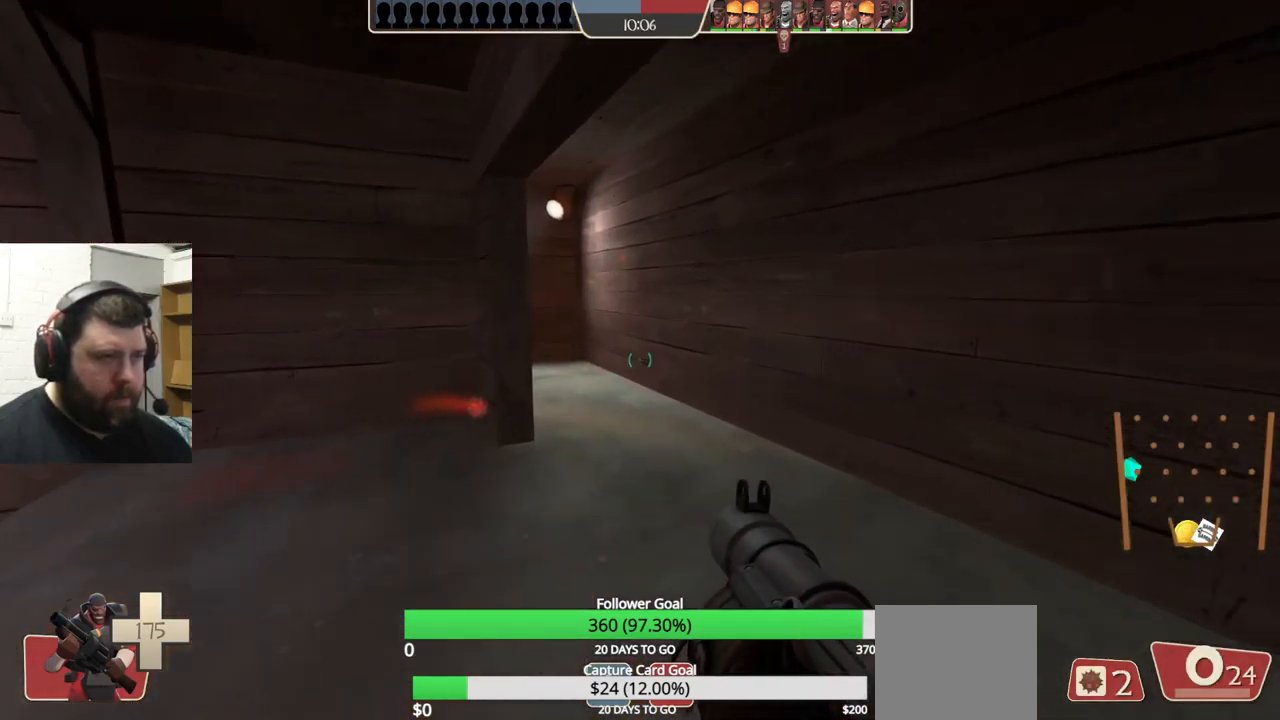
{"buttons": [], "left_stick": "up", "right_stick": "center", "events": [[17, "left_stick", "down-left"], [50, "R2", "up"], [84, "left_stick", "down"], [117, "R2", "down"], [184, "R2", "up"], [250, "R2", "down"], [350, "R2", "up"], [484, "left_stick", "up"]]}
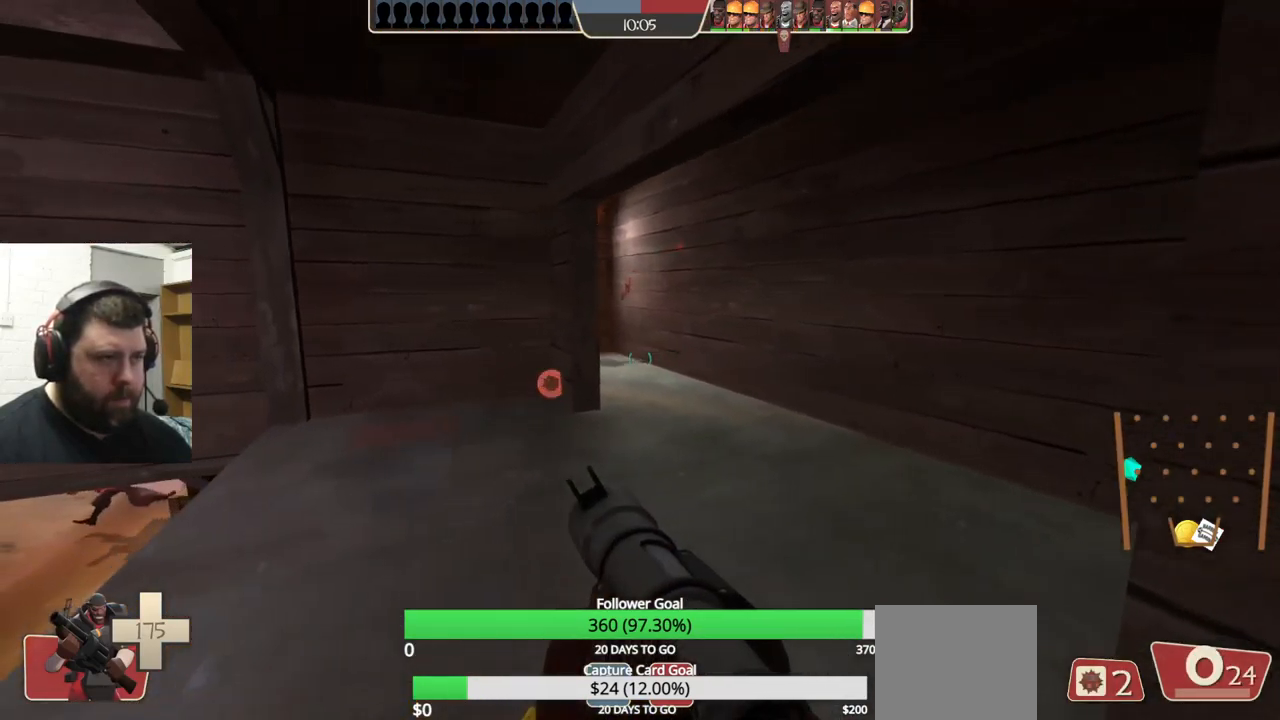
{"buttons": [], "left_stick": "down", "right_stick": "center", "events": [[201, "R2", "down"], [201, "left_stick", "center"], [267, "left_stick", "down"], [301, "R2", "up"], [367, "R2", "down"], [451, "R2", "up"]]}
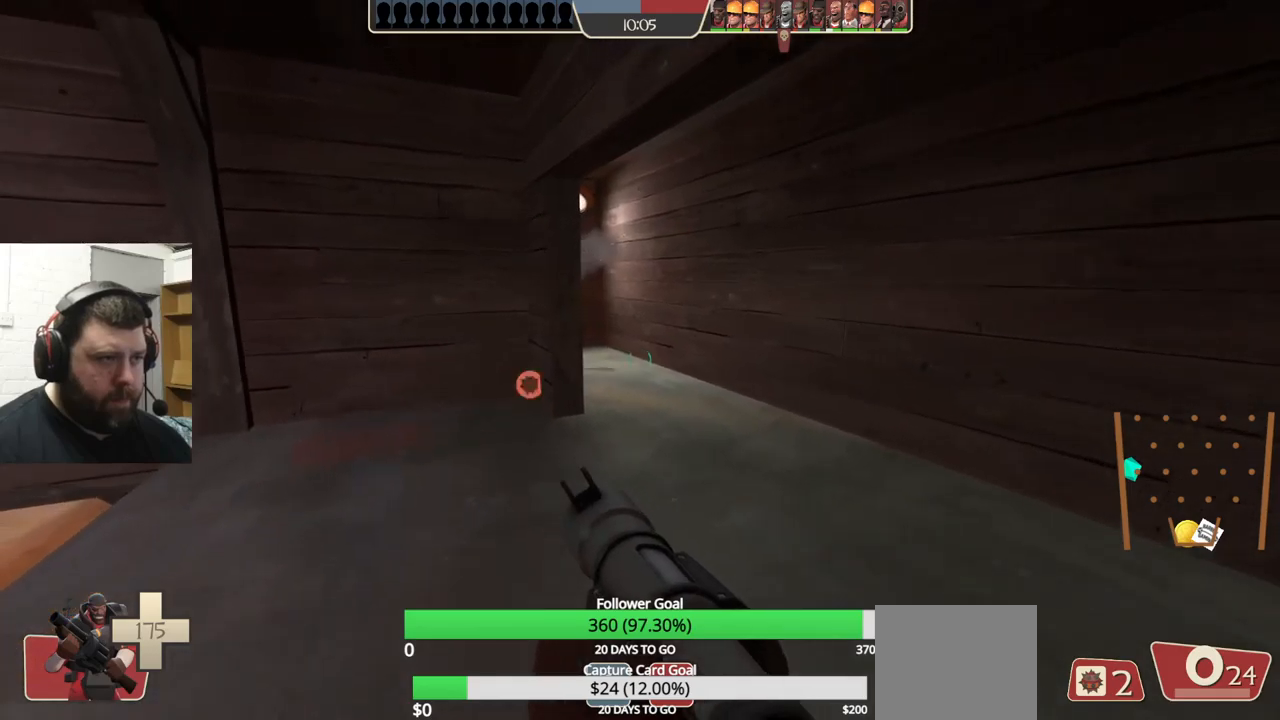
{"buttons": [], "left_stick": "center", "right_stick": "center", "events": [[50, "R2", "down"], [67, "left_stick", "center"], [117, "R2", "up"], [183, "R2", "down"], [267, "R2", "up"], [333, "R2", "down"], [433, "R2", "up"]]}
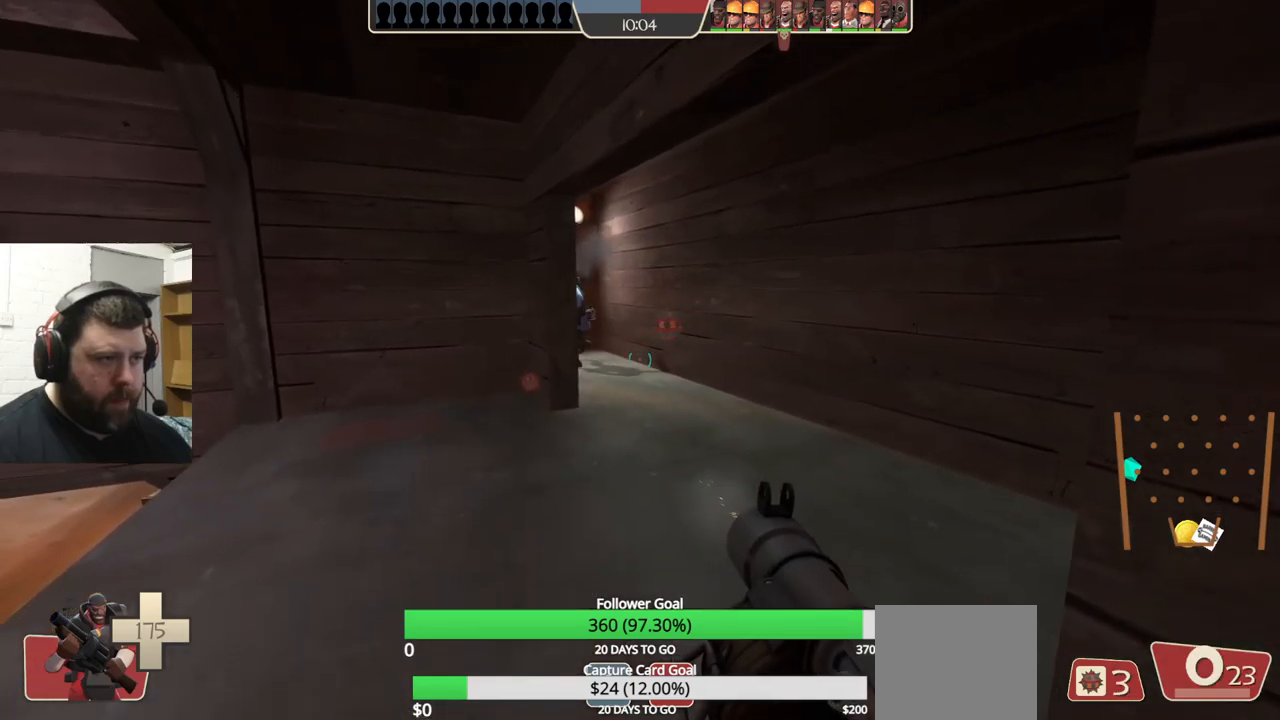
{"buttons": ["L2"], "left_stick": "center", "right_stick": "center", "events": [[100, "SQUARE", "down"], [183, "SQUARE", "up"], [200, "L2", "down"], [233, "SQUARE", "down"], [333, "L2", "up"], [333, "SQUARE", "up"], [367, "L2", "down"]]}
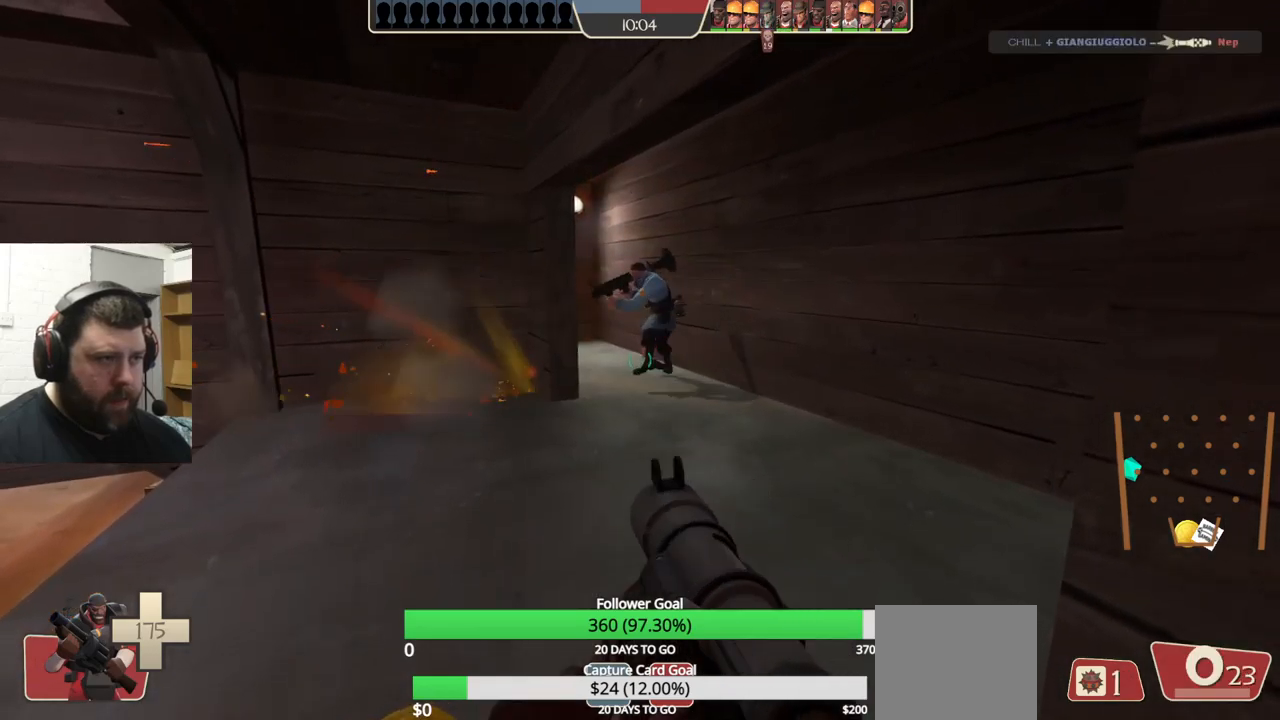
{"buttons": ["L2"], "left_stick": "down-left", "right_stick": "up-right", "events": [[467, "left_stick", "down-left"], [483, "right_stick", "up-right"]]}
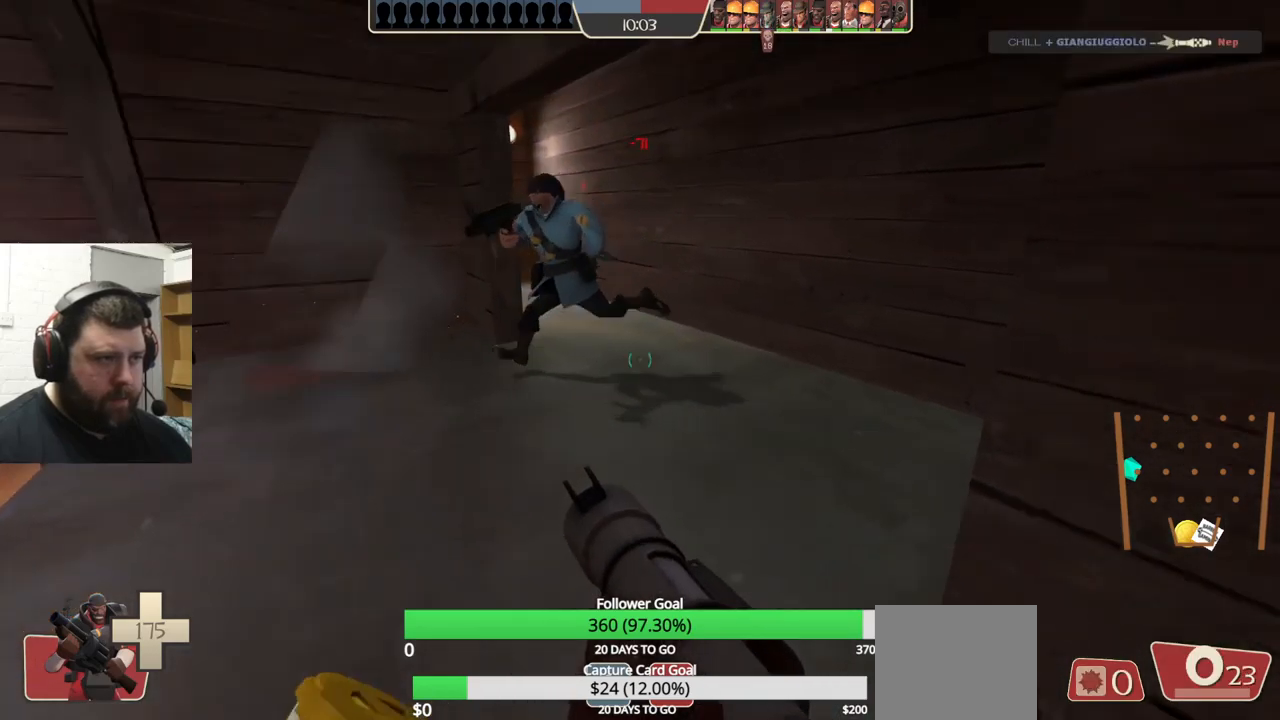
{"buttons": ["CROSS", "L2"], "left_stick": "down-left", "right_stick": "center", "events": [[33, "L2", "up"], [67, "R2", "down"], [117, "L2", "down"], [133, "right_stick", "center"], [233, "right_stick", "left"], [267, "L2", "up"], [333, "R2", "up"], [350, "right_stick", "center"], [433, "CROSS", "down"], [433, "L2", "down"]]}
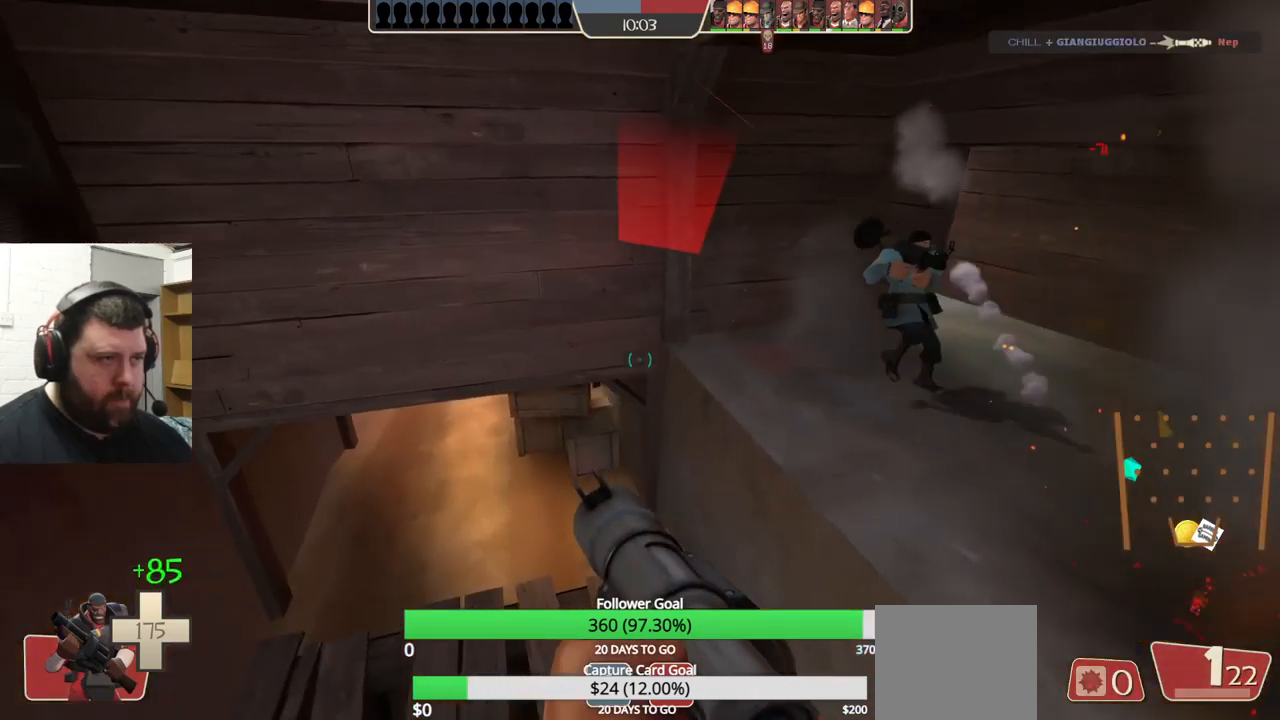
{"buttons": [], "left_stick": "down-right", "right_stick": "center", "events": [[17, "CROSS", "up"], [50, "L2", "up"], [117, "L2", "down"], [183, "right_stick", "down-right"], [217, "L2", "up"], [250, "left_stick", "down"], [350, "left_stick", "down-right"], [350, "right_stick", "center"], [400, "R2", "down"], [500, "R2", "up"]]}
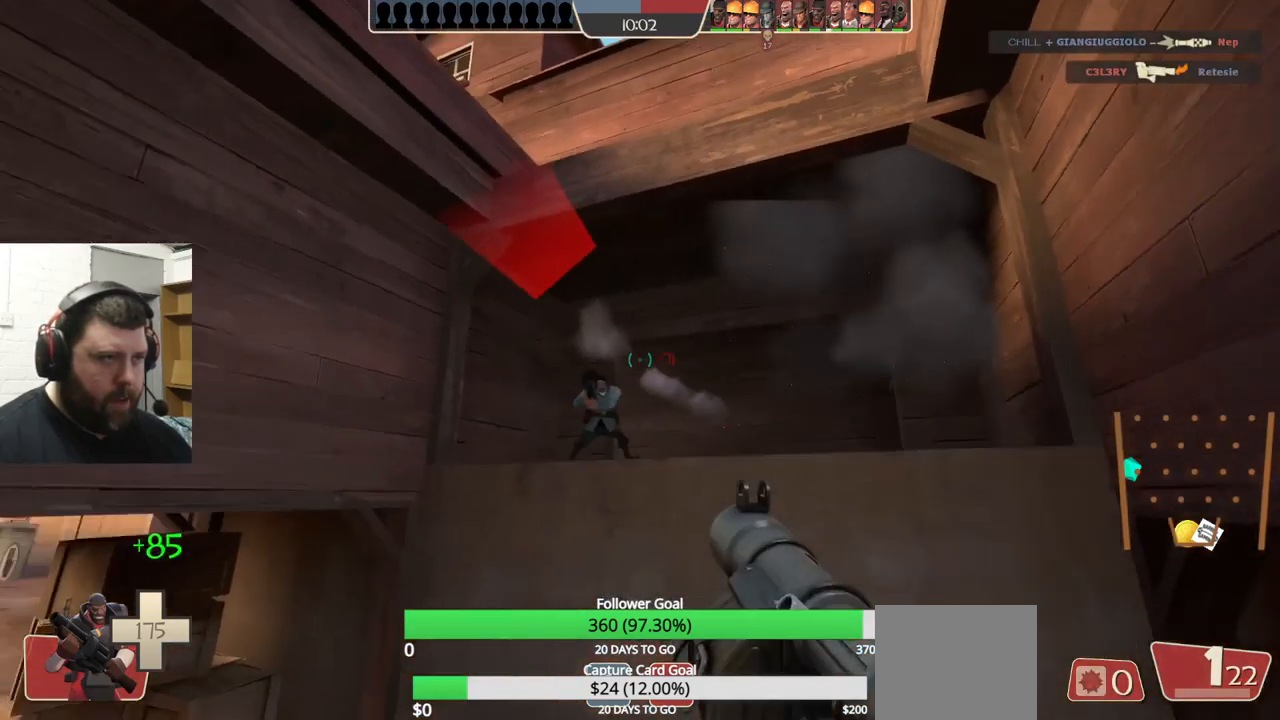
{"buttons": ["L2"], "left_stick": "right", "right_stick": "center", "events": [[100, "R2", "down"], [117, "right_stick", "up-left"], [183, "R2", "up"], [217, "right_stick", "center"], [333, "CROSS", "down"], [383, "left_stick", "right"], [400, "CROSS", "up"], [400, "L2", "down"]]}
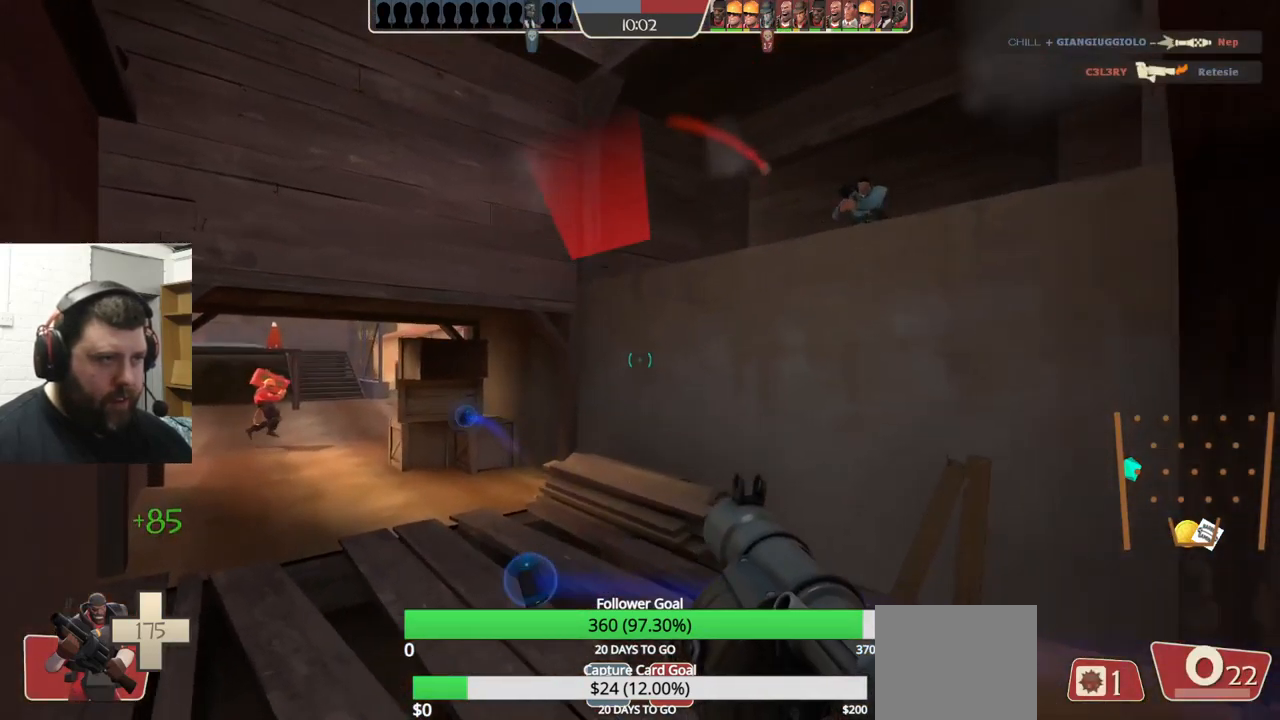
{"buttons": ["L2"], "left_stick": "down-right", "right_stick": "center", "events": [[33, "L2", "up"], [67, "L2", "down"], [467, "left_stick", "down-right"]]}
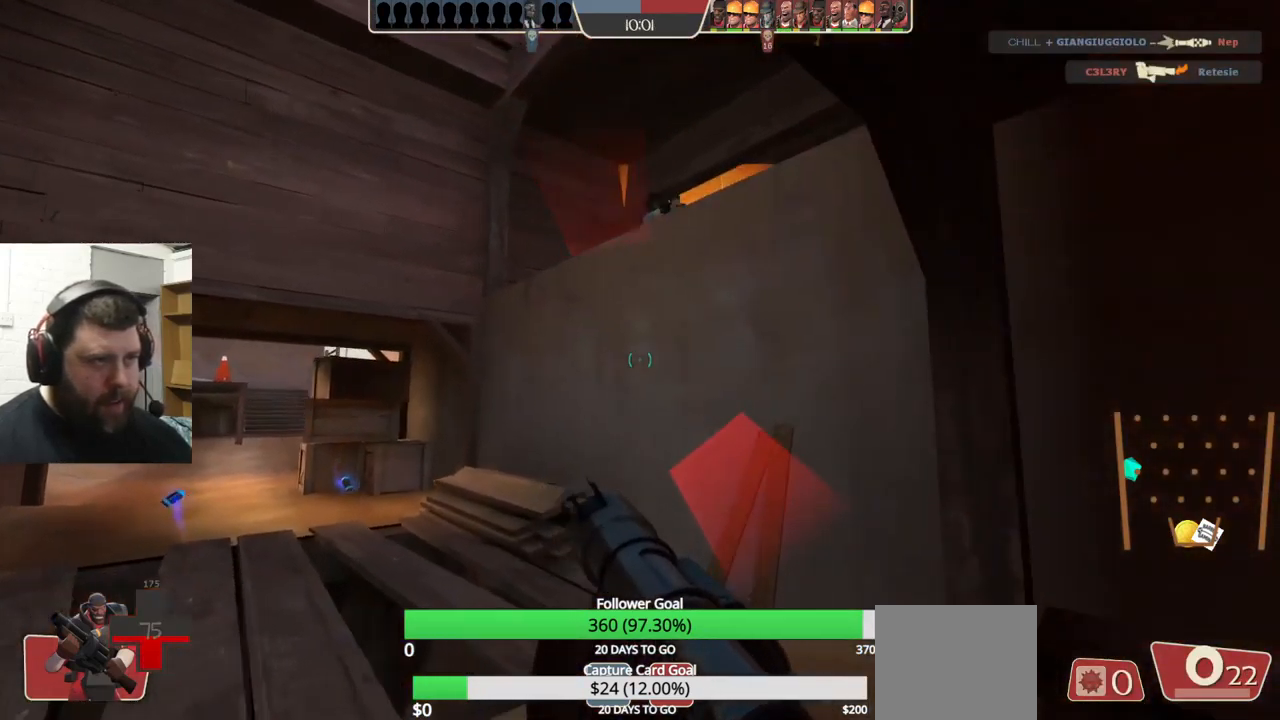
{"buttons": [], "left_stick": "down-right", "right_stick": "center", "events": [[250, "L2", "up"], [300, "right_stick", "left"], [417, "right_stick", "center"]]}